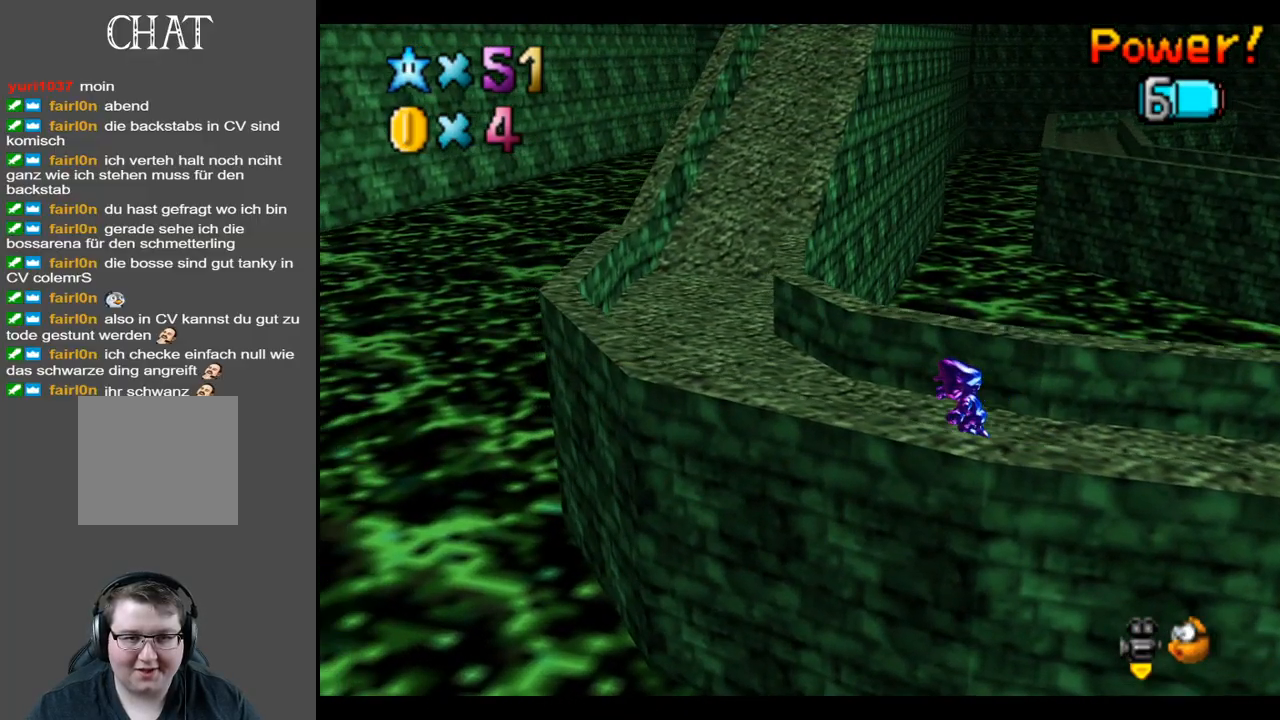
Gameplay with a controller (Xbox layout); each line is a JSON object with the inputs held at the frame after it. "events" lists button and stick changes between this image and that frame as [ms after this image, input, new state], when the widget could be followed in between. Not read: L3 R3.
{"buttons": [], "left_stick": "up-left", "right_stick": "center", "events": []}
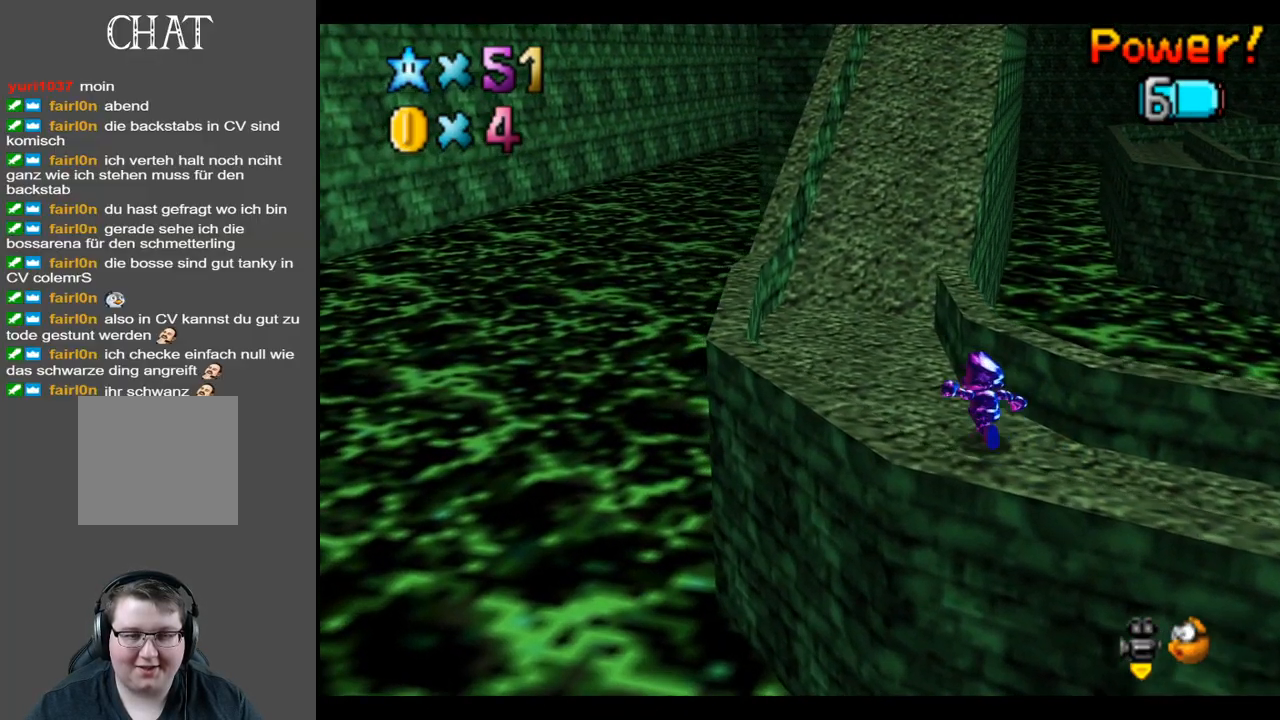
{"buttons": ["L2"], "left_stick": "up", "right_stick": "center", "events": [[483, "L2", "down"], [483, "left_stick", "up"]]}
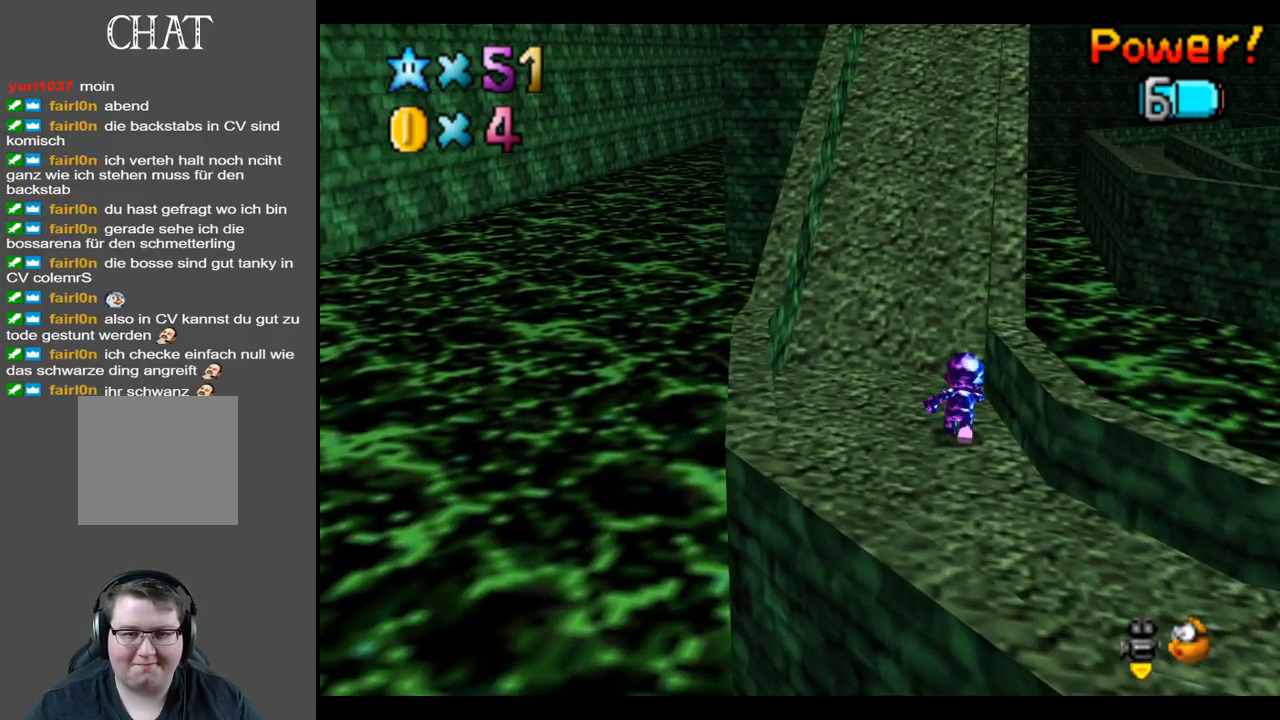
{"buttons": [], "left_stick": "up-left", "right_stick": "center", "events": [[50, "A", "down"], [183, "left_stick", "up-left"], [250, "A", "up"], [283, "L2", "up"]]}
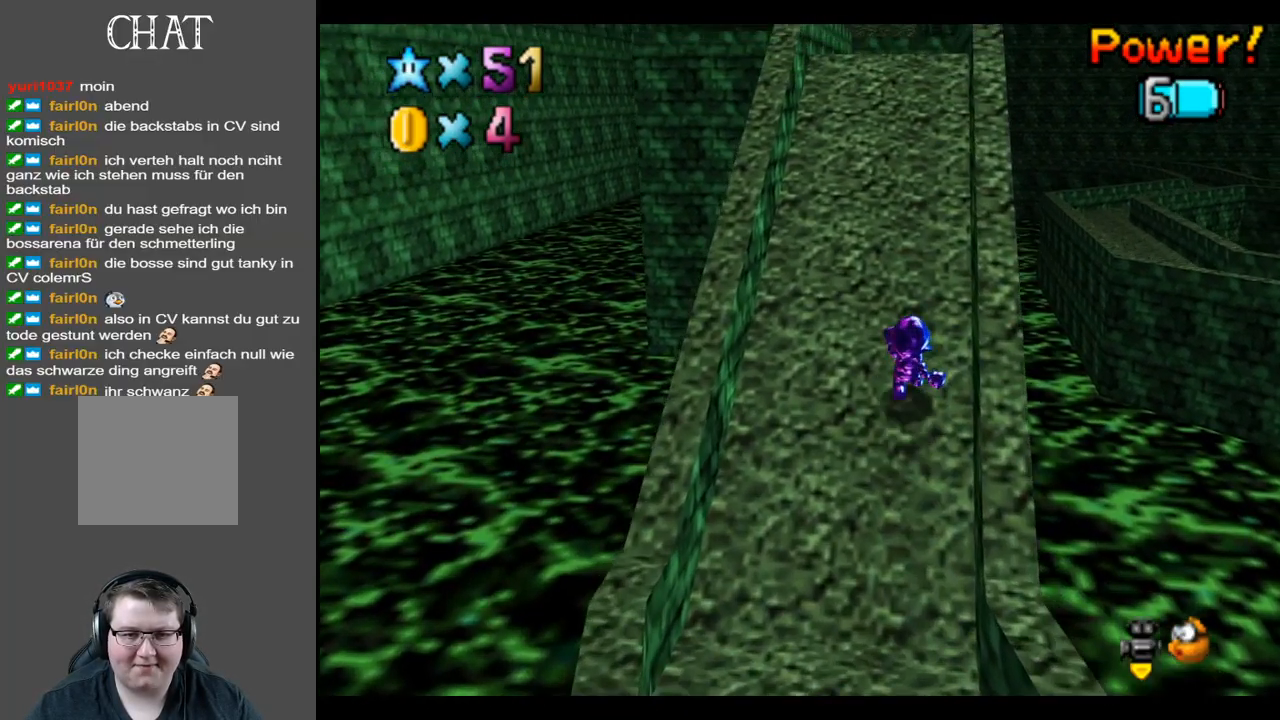
{"buttons": [], "left_stick": "up", "right_stick": "center", "events": [[250, "left_stick", "up"]]}
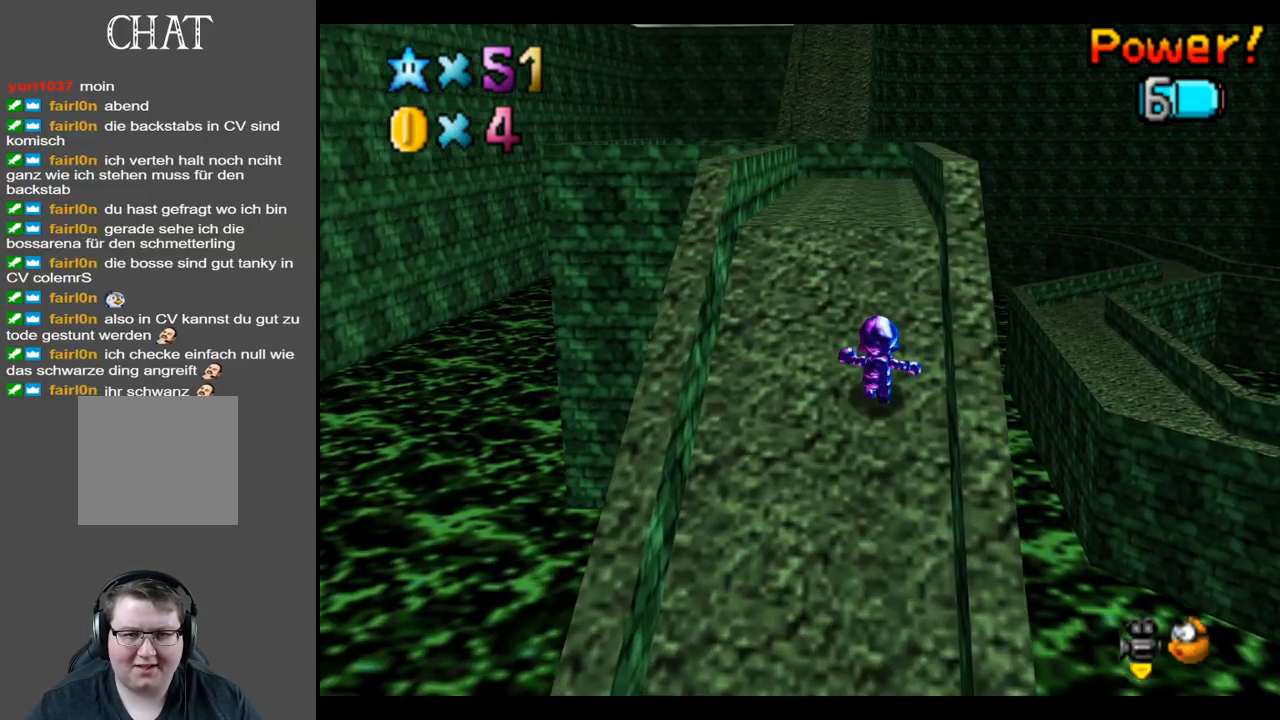
{"buttons": [], "left_stick": "up", "right_stick": "center", "events": []}
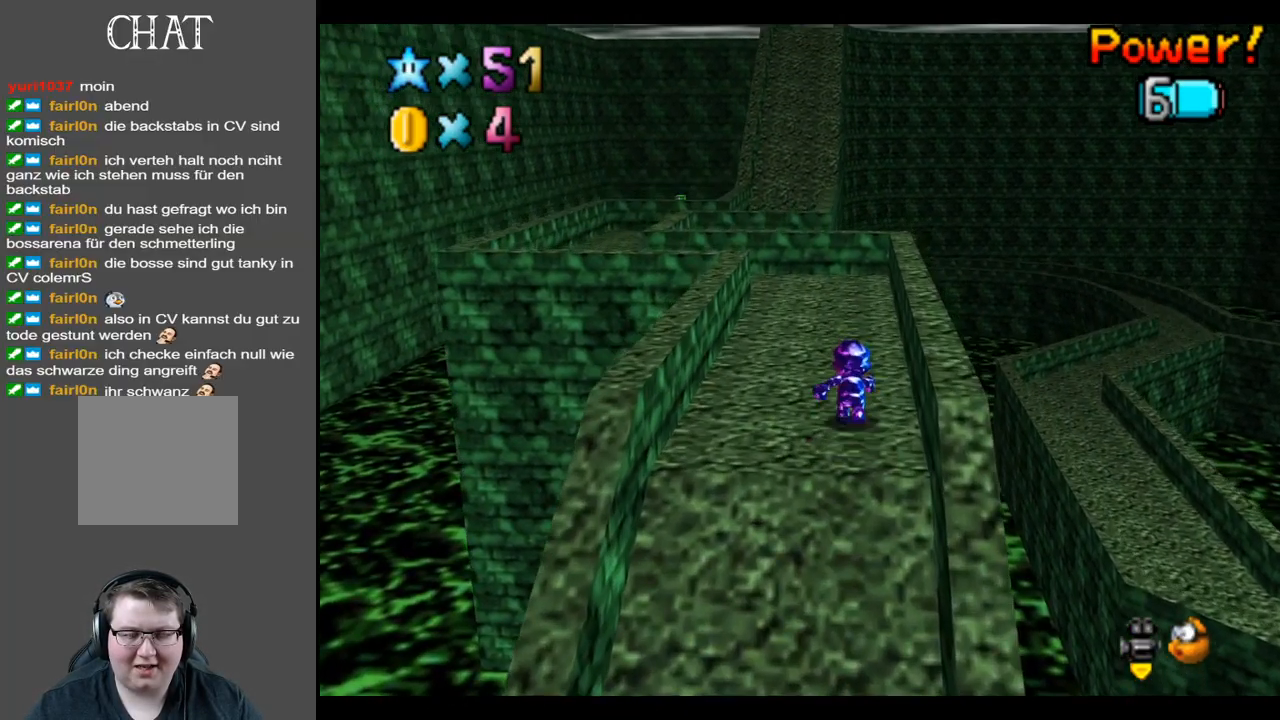
{"buttons": [], "left_stick": "up", "right_stick": "center", "events": []}
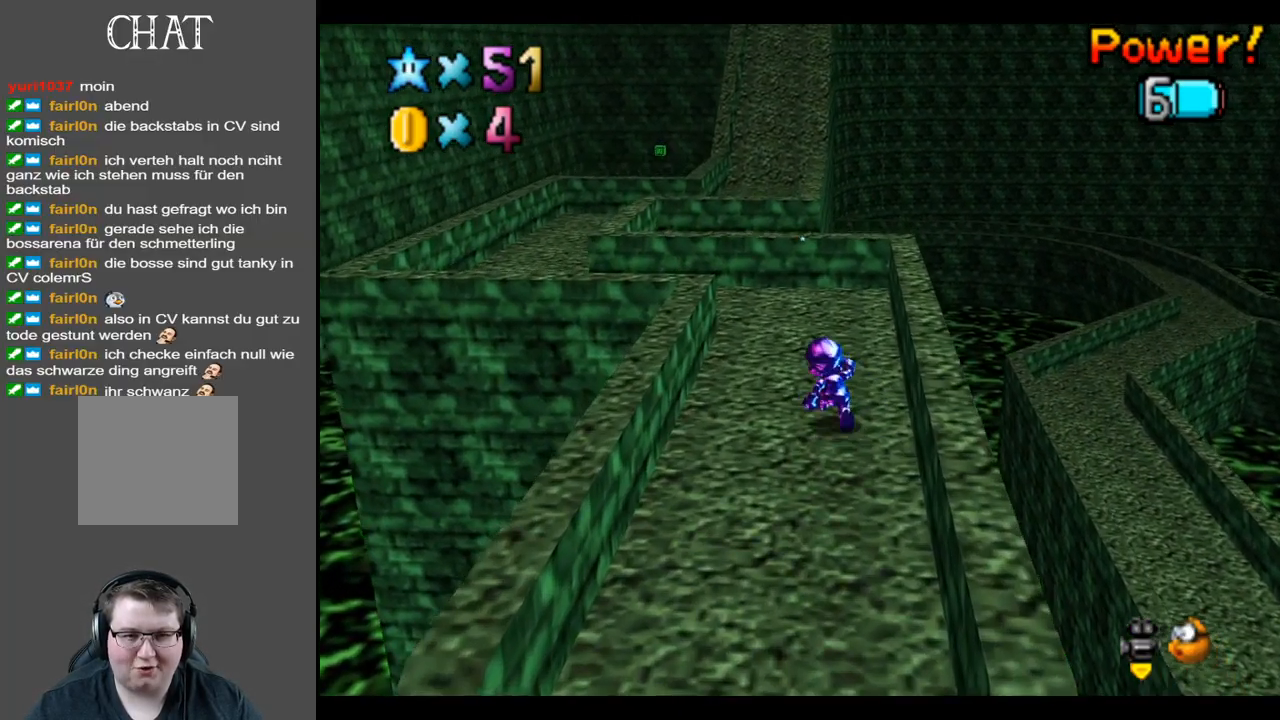
{"buttons": [], "left_stick": "up", "right_stick": "center", "events": []}
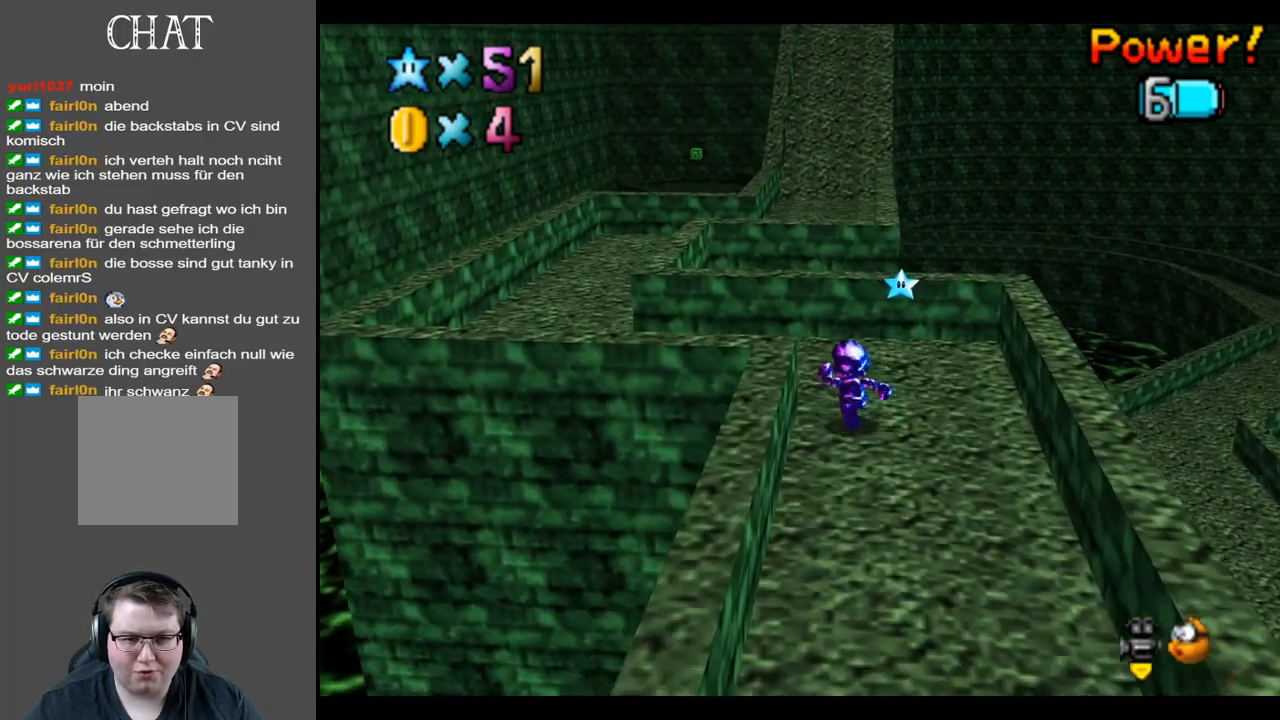
{"buttons": ["A", "L2"], "left_stick": "up", "right_stick": "center", "events": [[133, "L2", "down"], [200, "A", "down"]]}
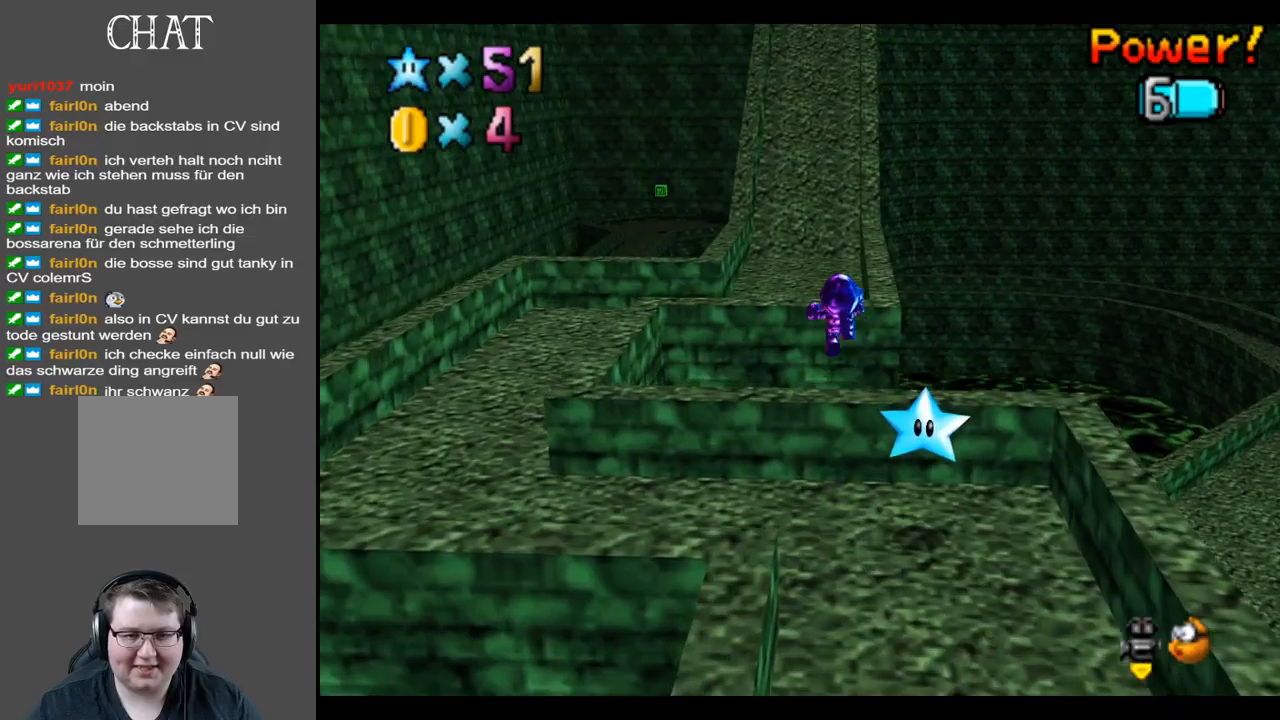
{"buttons": [], "left_stick": "center", "right_stick": "center", "events": [[183, "L2", "up"], [300, "A", "up"], [450, "left_stick", "center"]]}
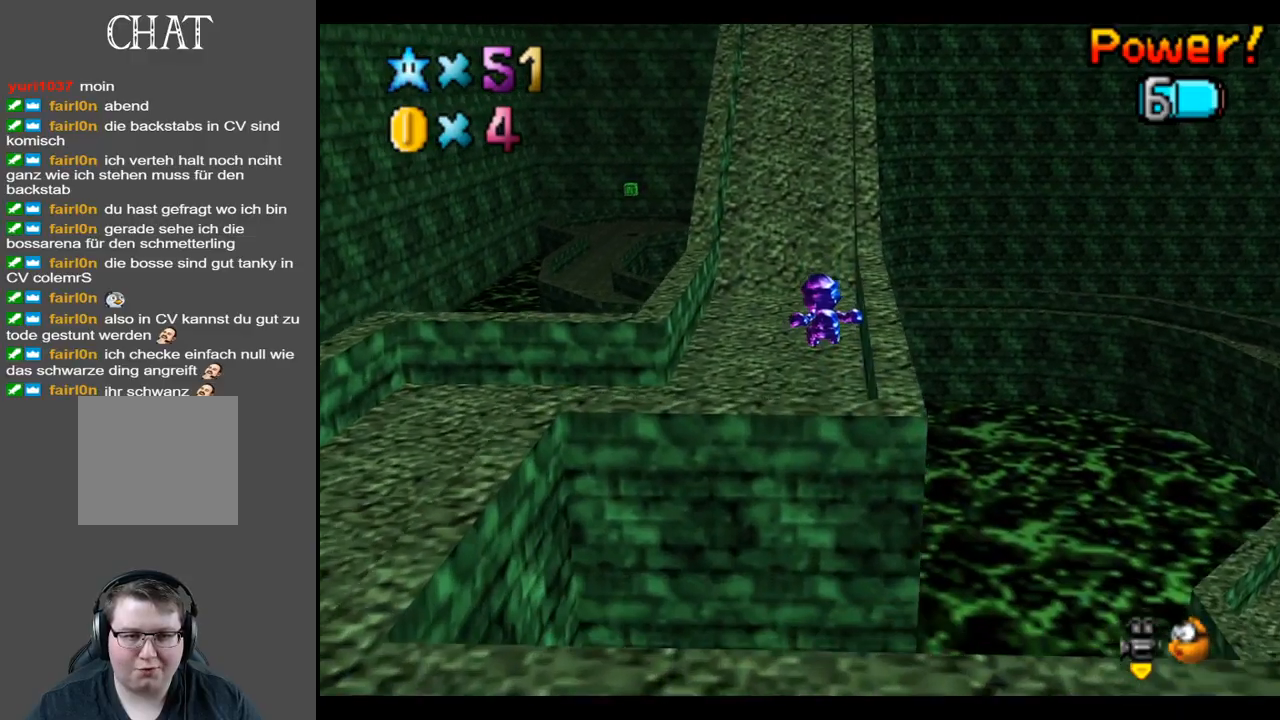
{"buttons": [], "left_stick": "up", "right_stick": "center", "events": [[83, "left_stick", "up"]]}
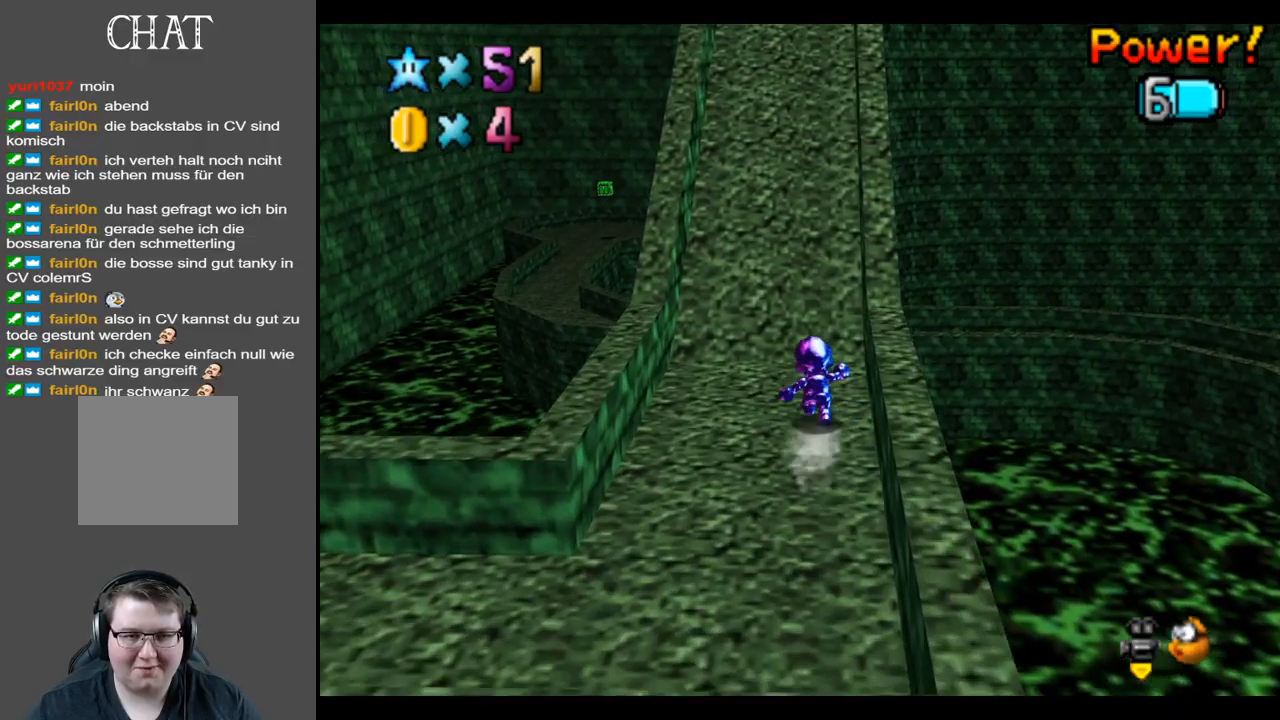
{"buttons": ["A"], "left_stick": "up", "right_stick": "center", "events": [[267, "A", "down"]]}
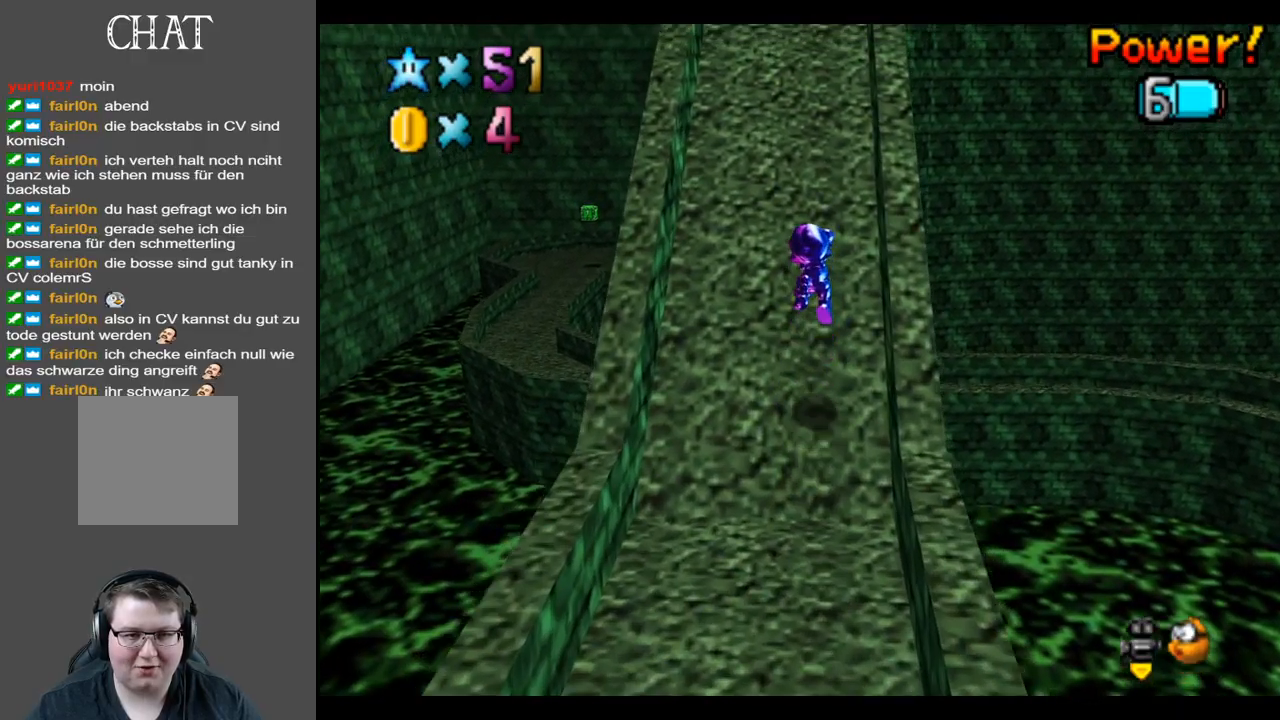
{"buttons": [], "left_stick": "up", "right_stick": "center", "events": [[150, "A", "up"]]}
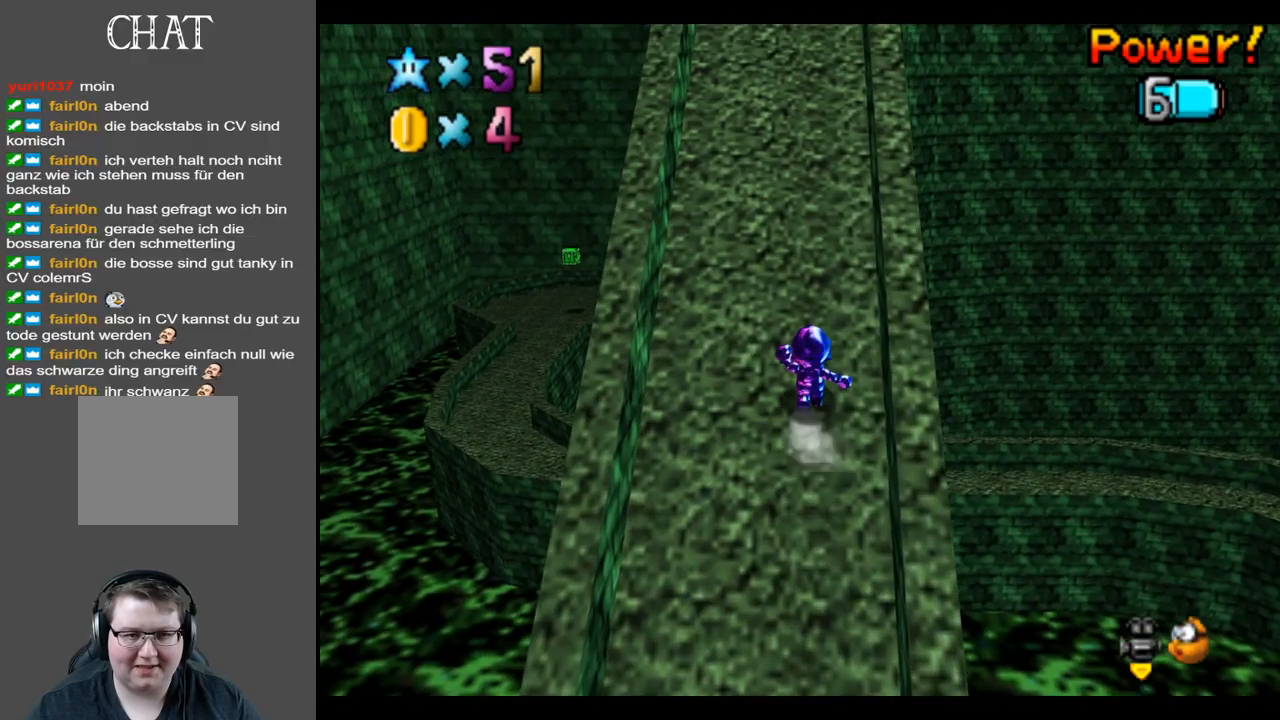
{"buttons": [], "left_stick": "up", "right_stick": "center", "events": []}
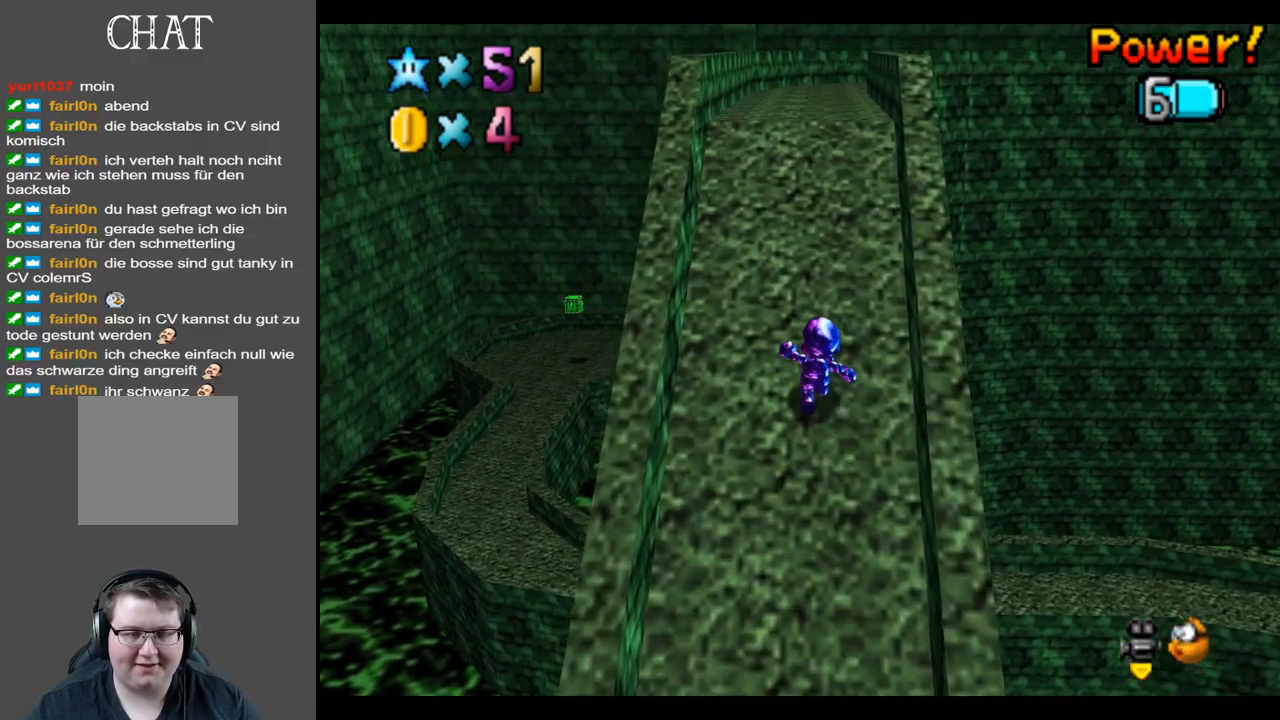
{"buttons": ["A"], "left_stick": "up", "right_stick": "center", "events": [[467, "A", "down"]]}
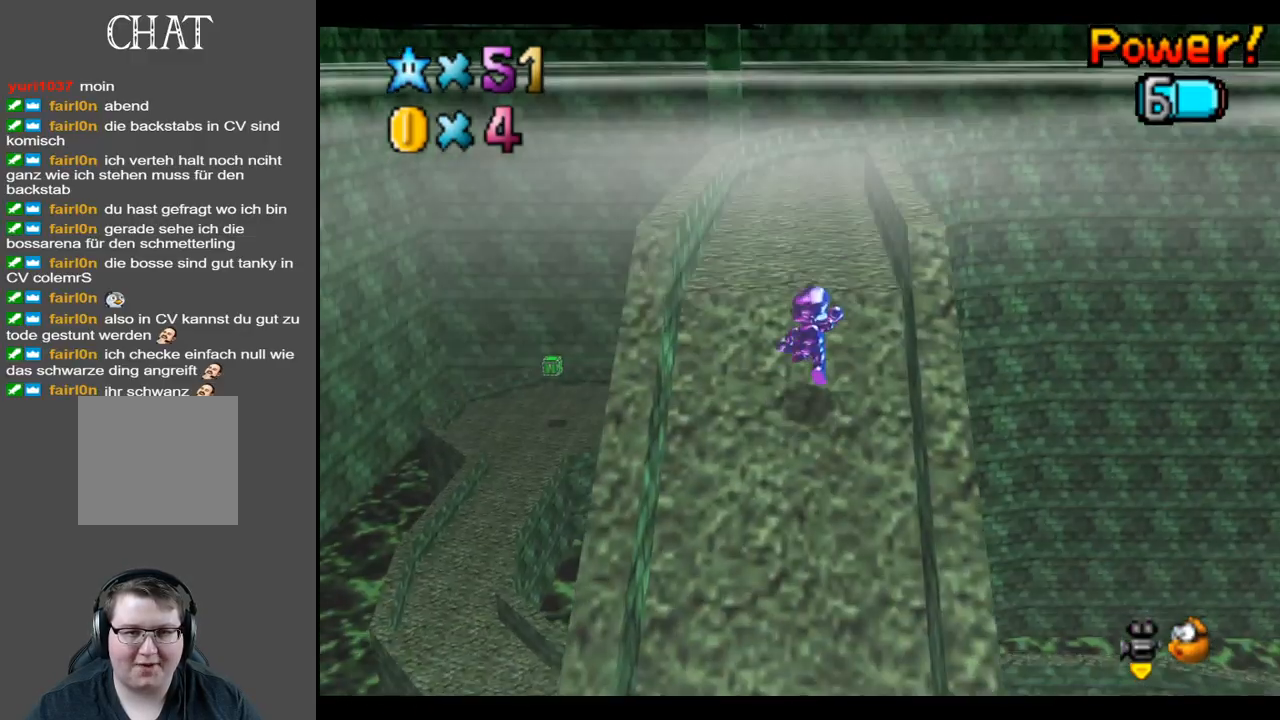
{"buttons": ["A"], "left_stick": "up", "right_stick": "center", "events": [[100, "A", "up"], [183, "X", "down"], [233, "X", "up"], [450, "A", "down"]]}
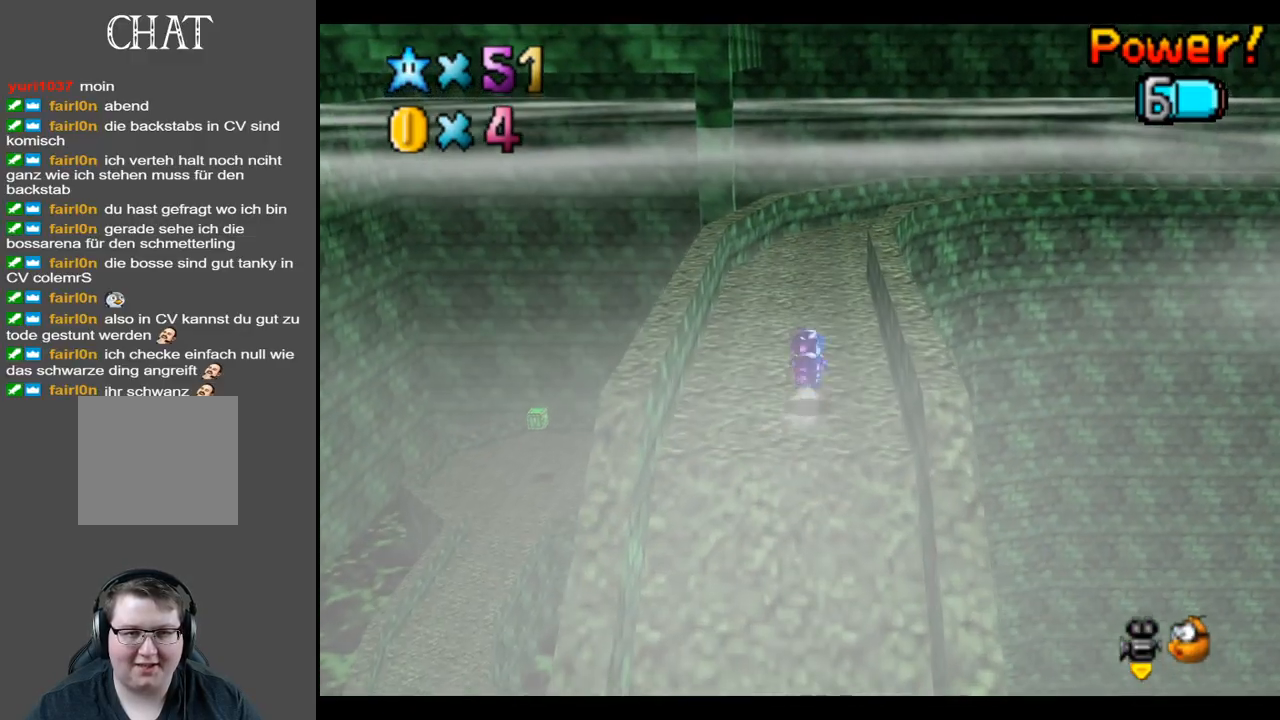
{"buttons": ["Y"], "left_stick": "up", "right_stick": "center", "events": [[67, "A", "up"], [450, "Y", "down"]]}
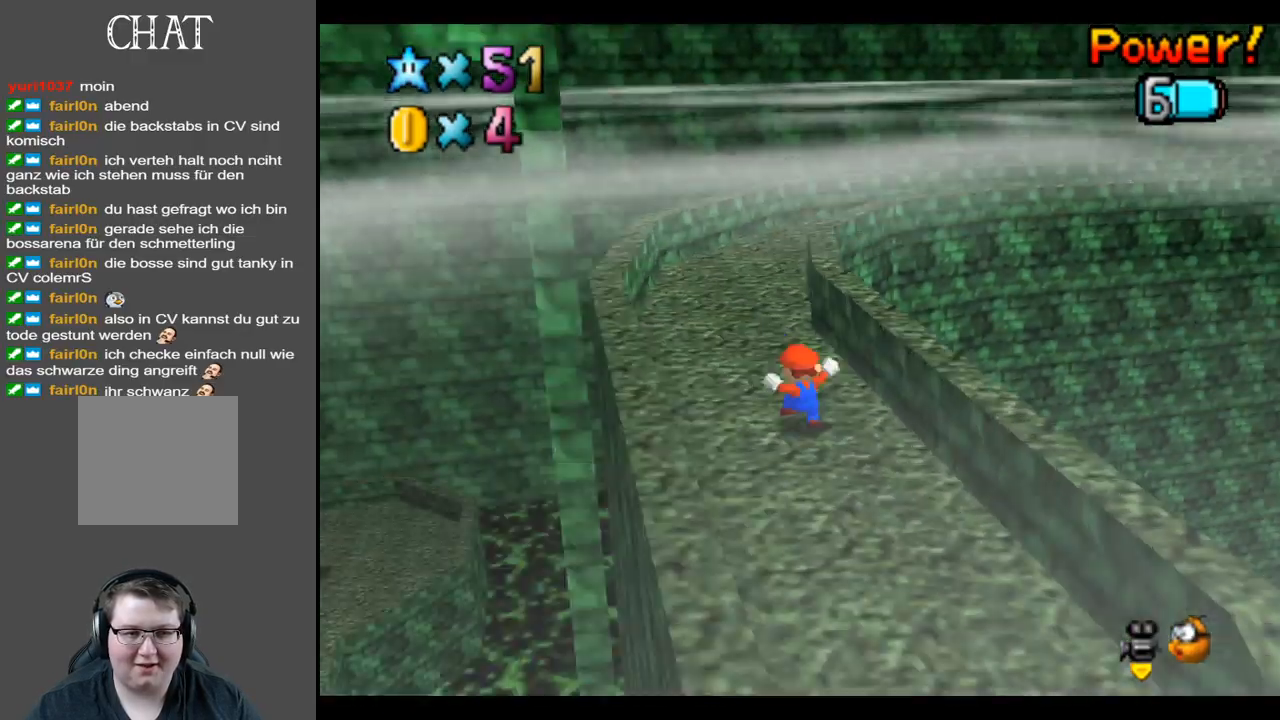
{"buttons": [], "left_stick": "up-left", "right_stick": "center", "events": [[17, "left_stick", "up-left"], [117, "Y", "up"]]}
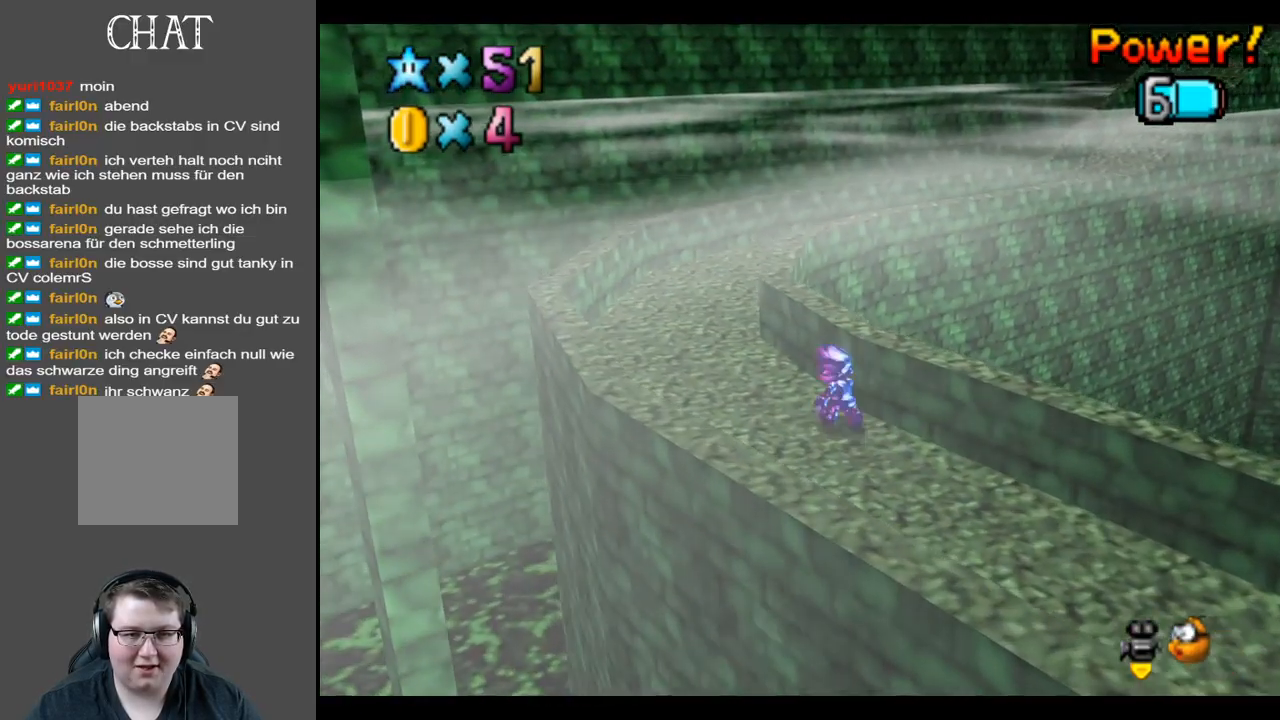
{"buttons": [], "left_stick": "up-right", "right_stick": "center", "events": [[83, "X", "down"], [200, "X", "up"], [350, "left_stick", "up-right"]]}
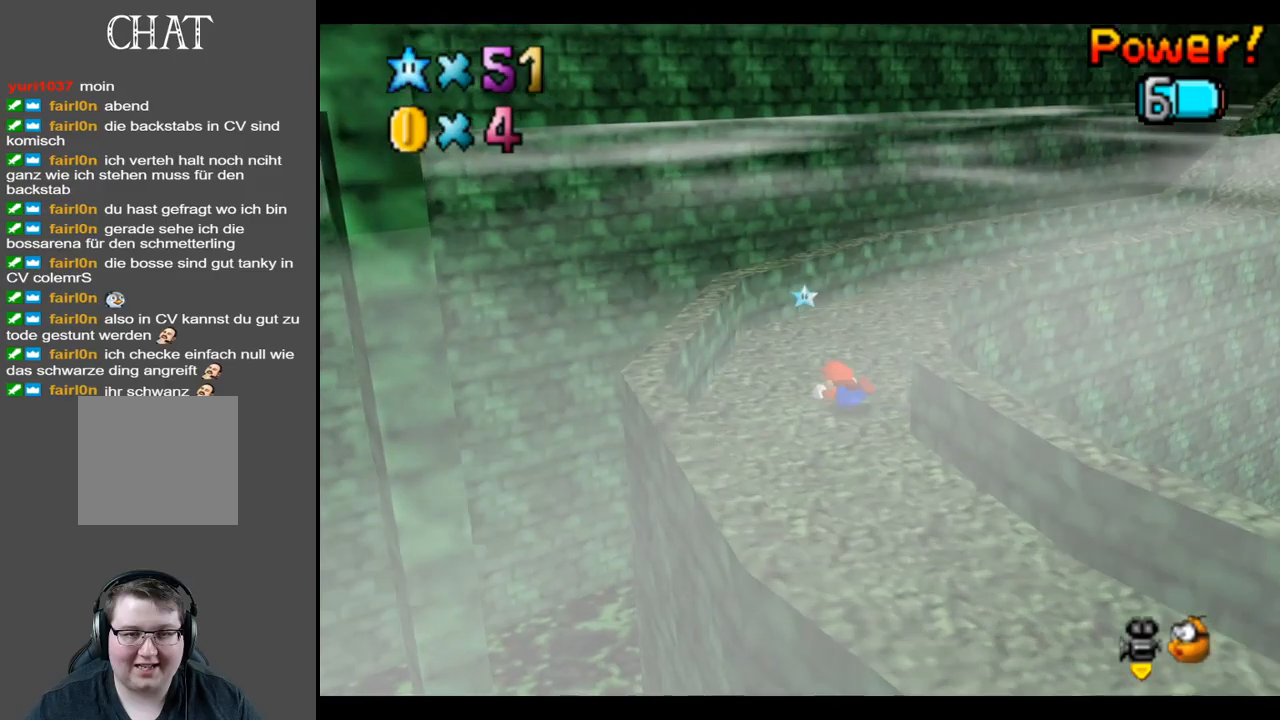
{"buttons": [], "left_stick": "up-right", "right_stick": "center", "events": [[17, "A", "down"], [117, "A", "up"], [333, "Y", "down"], [417, "Y", "up"]]}
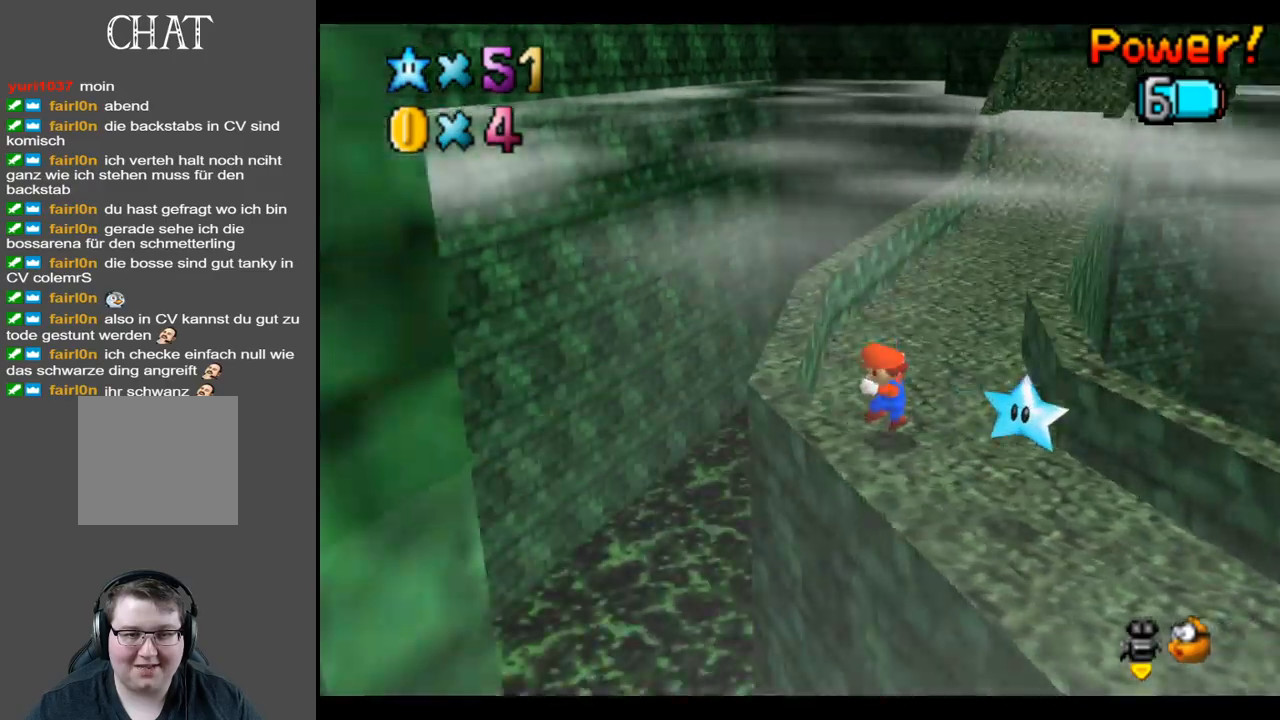
{"buttons": [], "left_stick": "up", "right_stick": "center", "events": [[50, "Y", "down"], [133, "Y", "up"], [267, "left_stick", "up"]]}
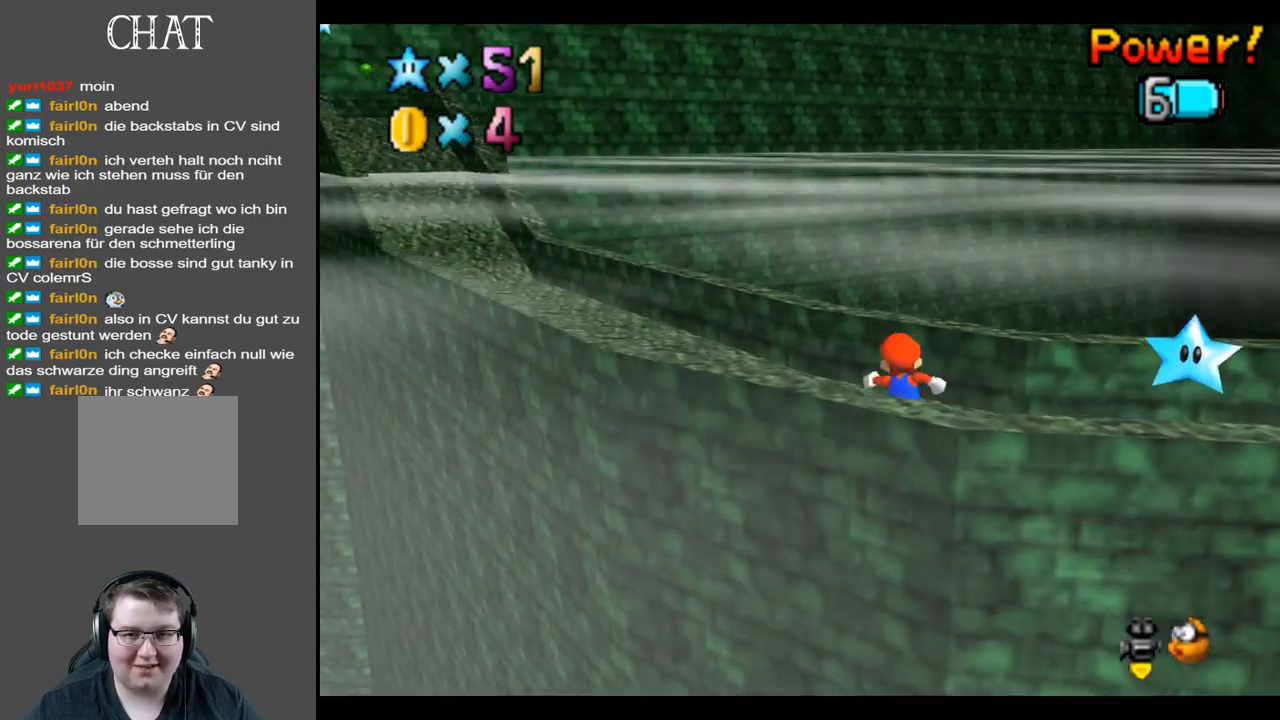
{"buttons": [], "left_stick": "up", "right_stick": "center", "events": [[83, "B", "down"], [200, "B", "up"]]}
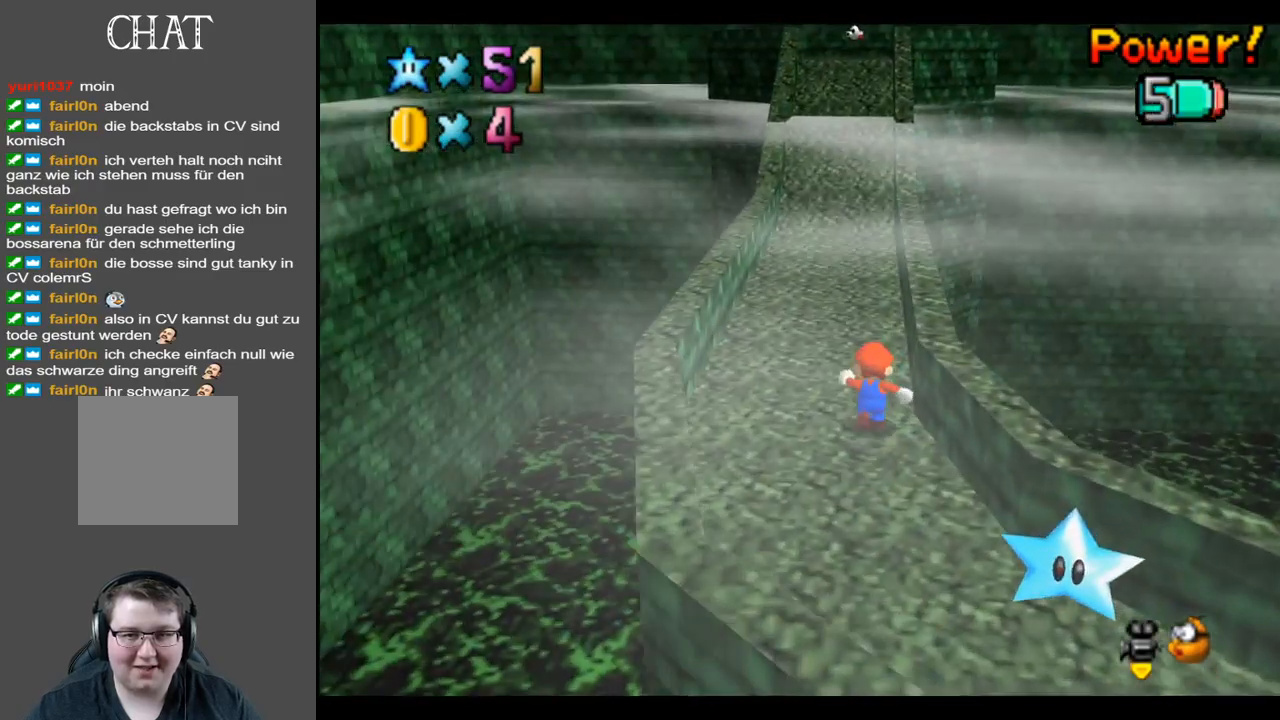
{"buttons": ["A"], "left_stick": "up-left", "right_stick": "center", "events": [[117, "L2", "down"], [167, "A", "down"], [300, "left_stick", "up-left"], [417, "L2", "up"]]}
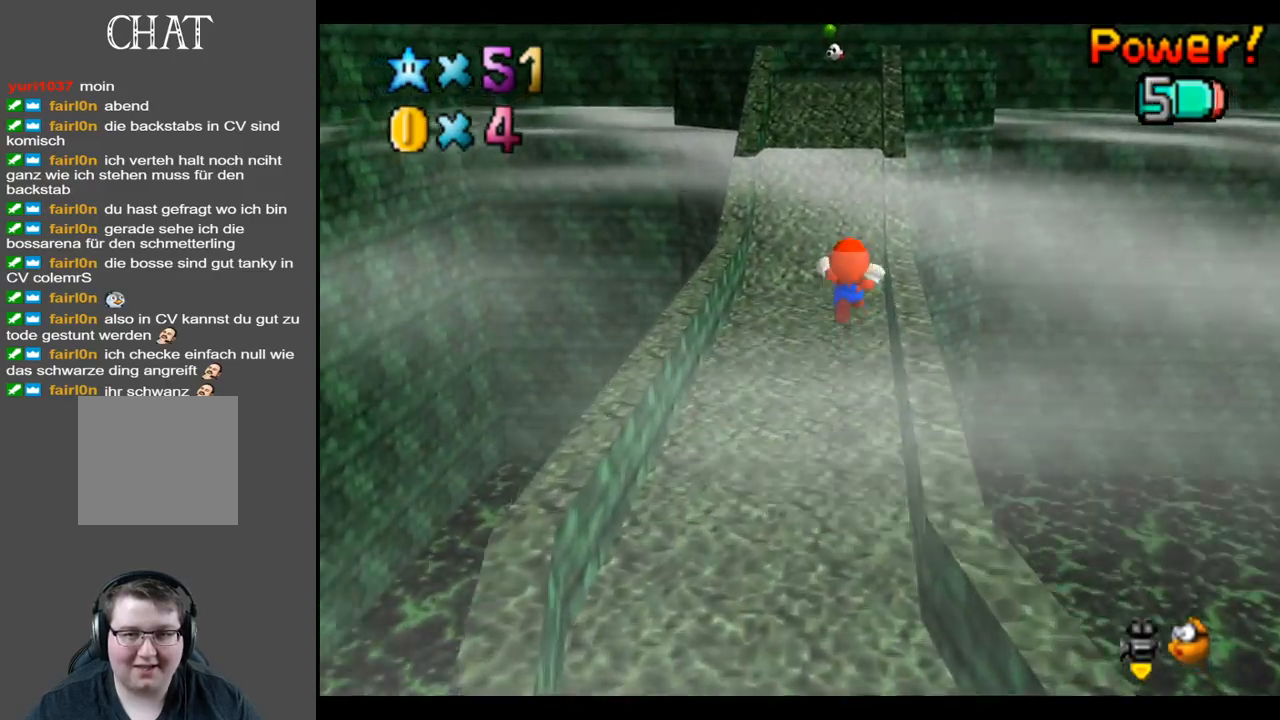
{"buttons": [], "left_stick": "up-left", "right_stick": "center", "events": [[333, "A", "up"]]}
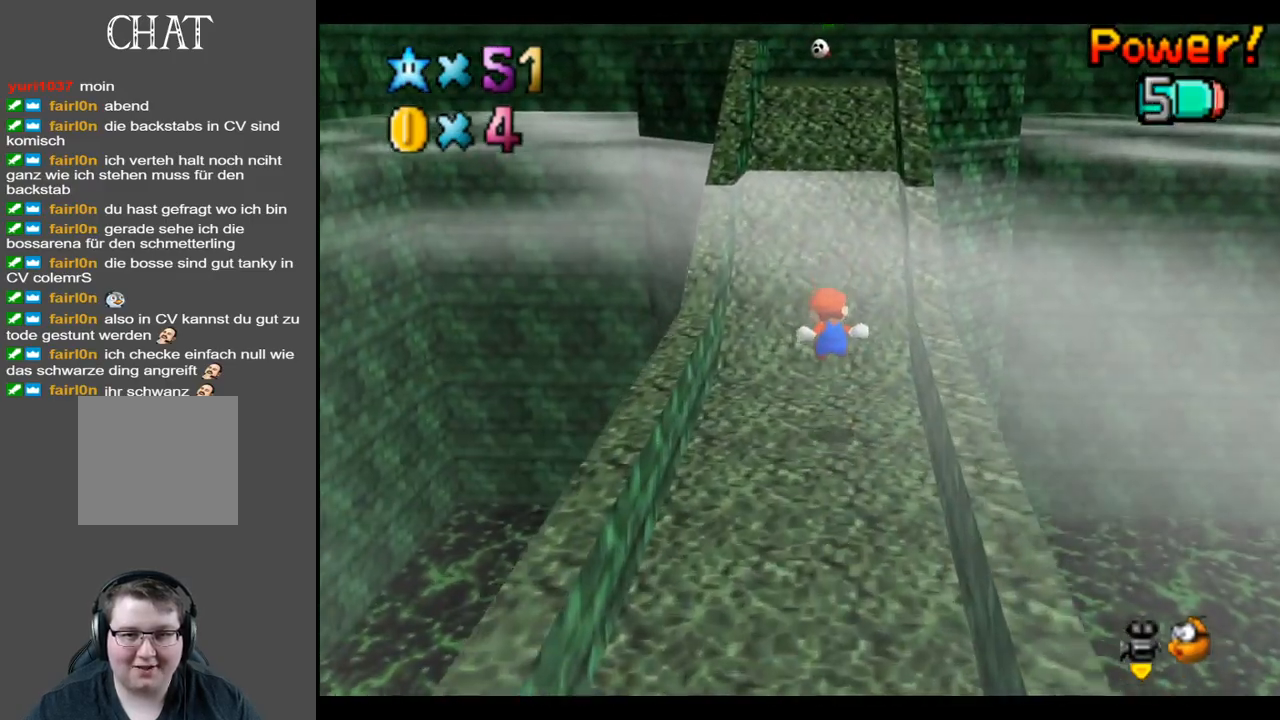
{"buttons": [], "left_stick": "up", "right_stick": "center", "events": [[67, "left_stick", "up"], [167, "L2", "down"], [217, "A", "down"], [350, "L2", "up"], [417, "A", "up"]]}
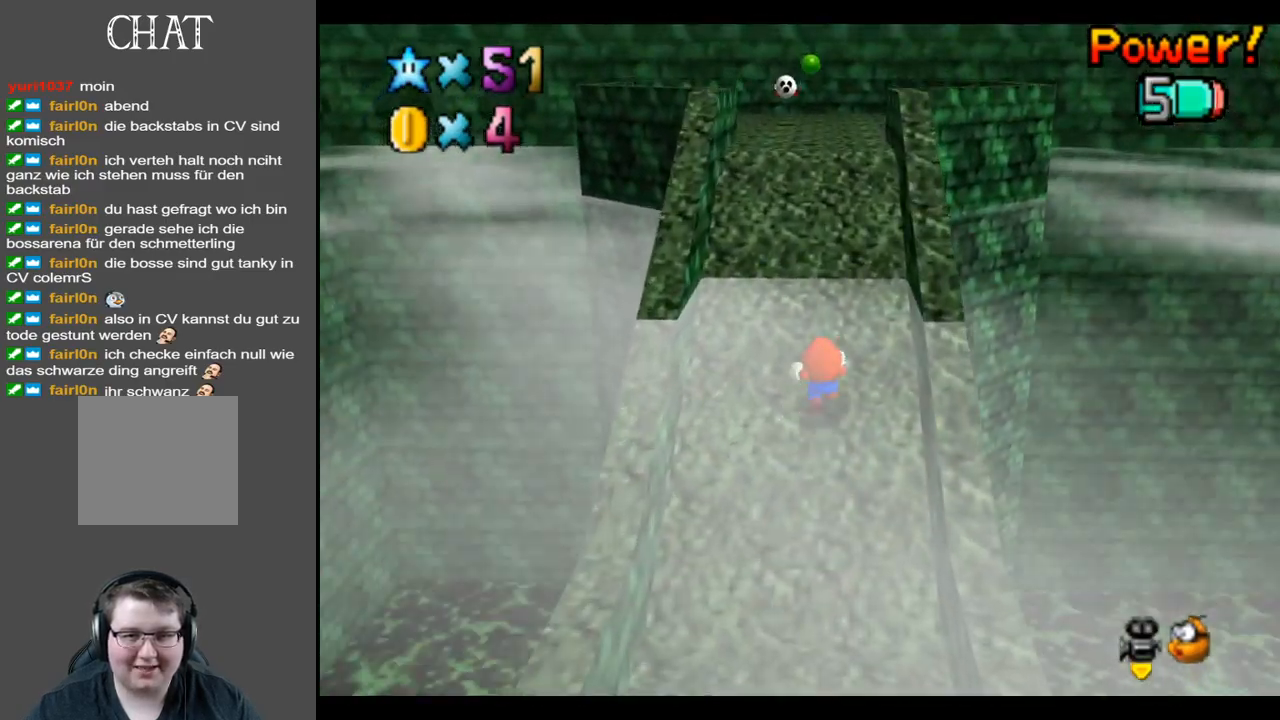
{"buttons": [], "left_stick": "up-right", "right_stick": "center", "events": [[467, "left_stick", "up-right"]]}
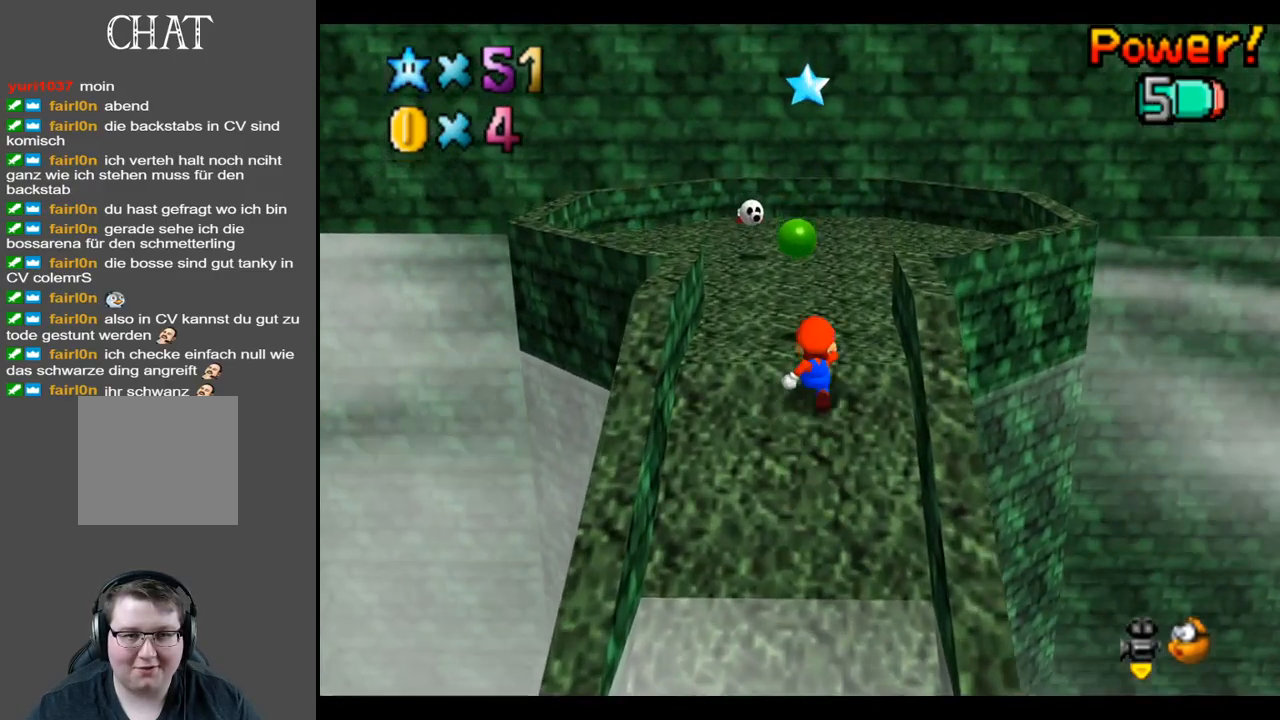
{"buttons": [], "left_stick": "up", "right_stick": "center", "events": [[400, "left_stick", "up"]]}
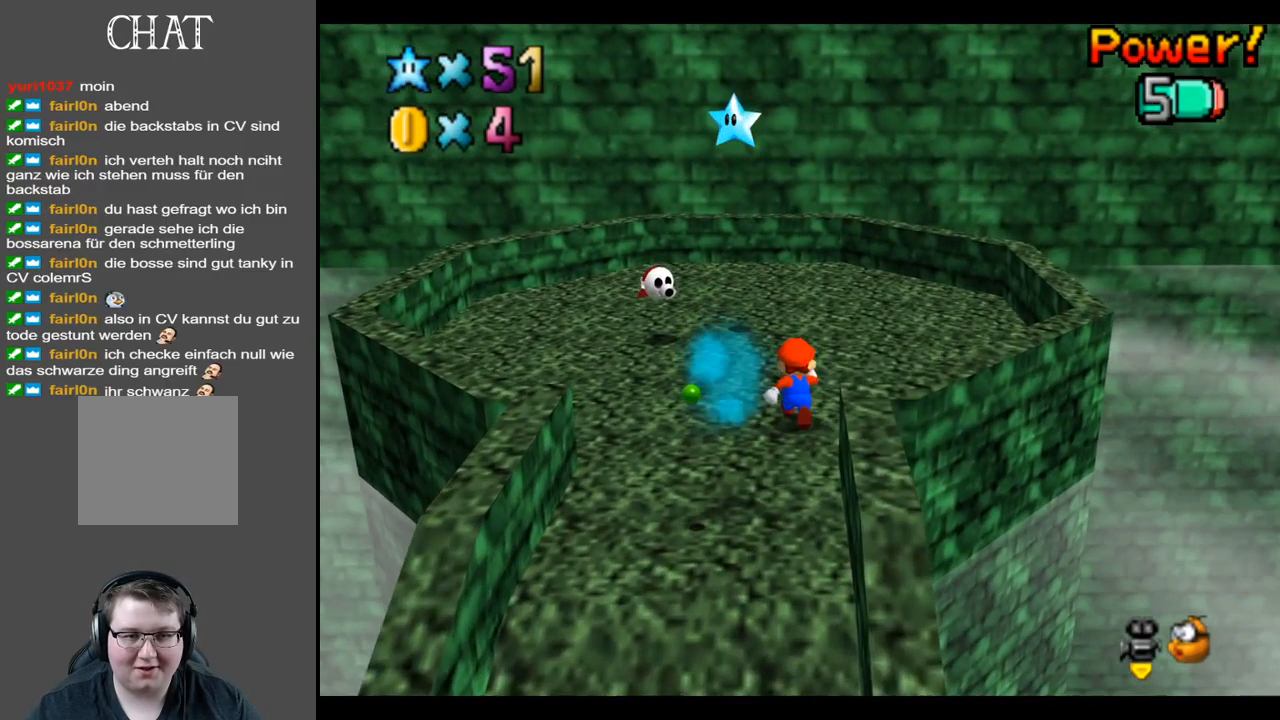
{"buttons": ["A"], "left_stick": "up", "right_stick": "center", "events": [[83, "left_stick", "up-left"], [267, "A", "down"], [367, "left_stick", "up"]]}
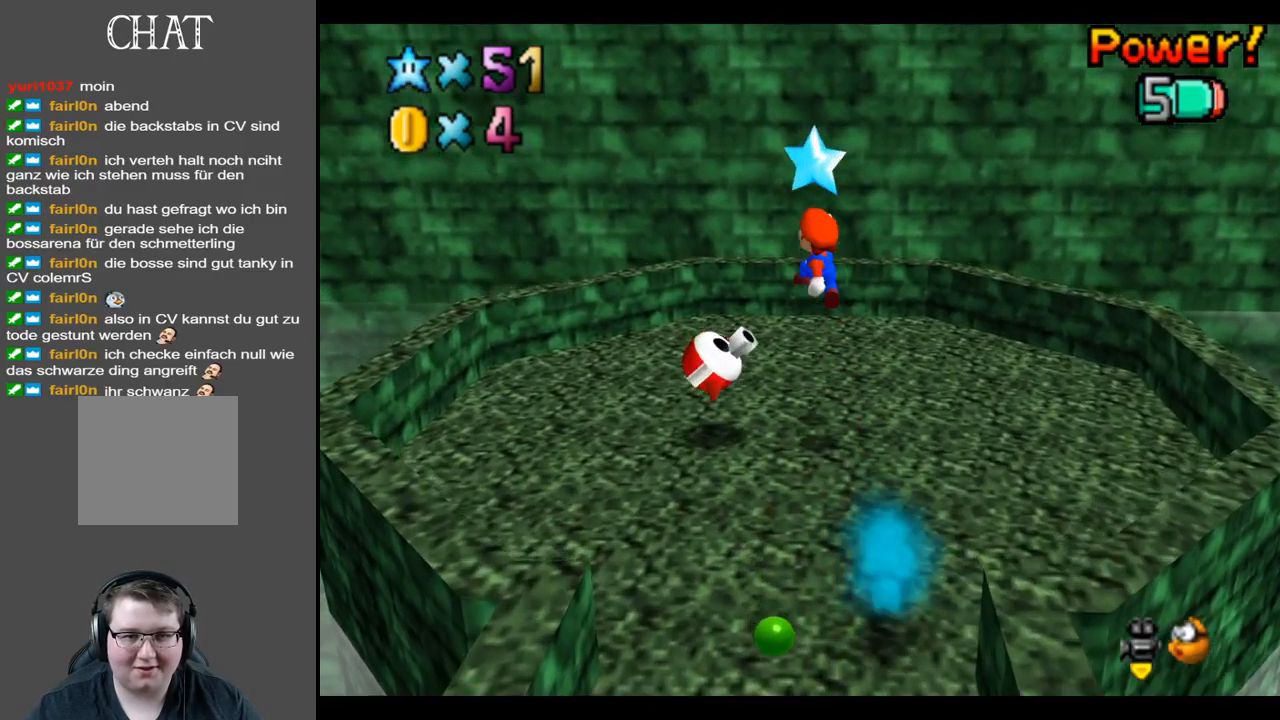
{"buttons": [], "left_stick": "center", "right_stick": "center", "events": [[167, "A", "up"], [233, "left_stick", "center"]]}
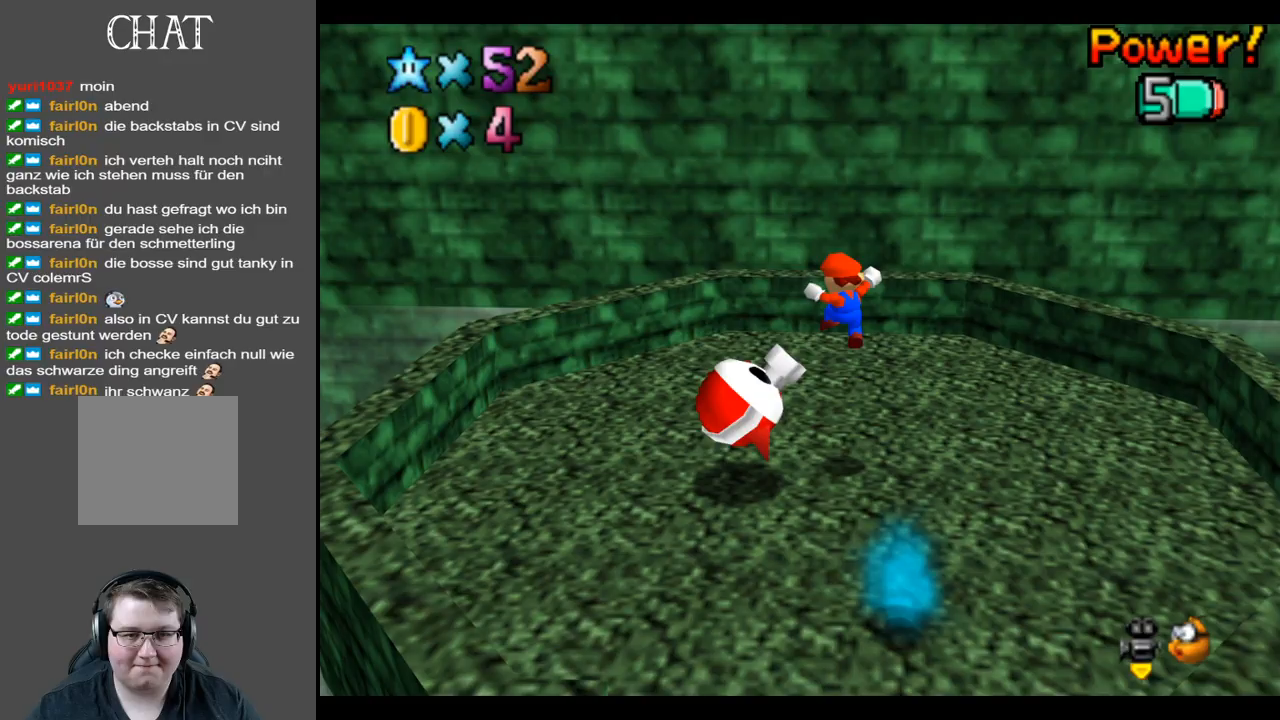
{"buttons": [], "left_stick": "center", "right_stick": "center", "events": [[350, "B", "down"], [500, "B", "up"]]}
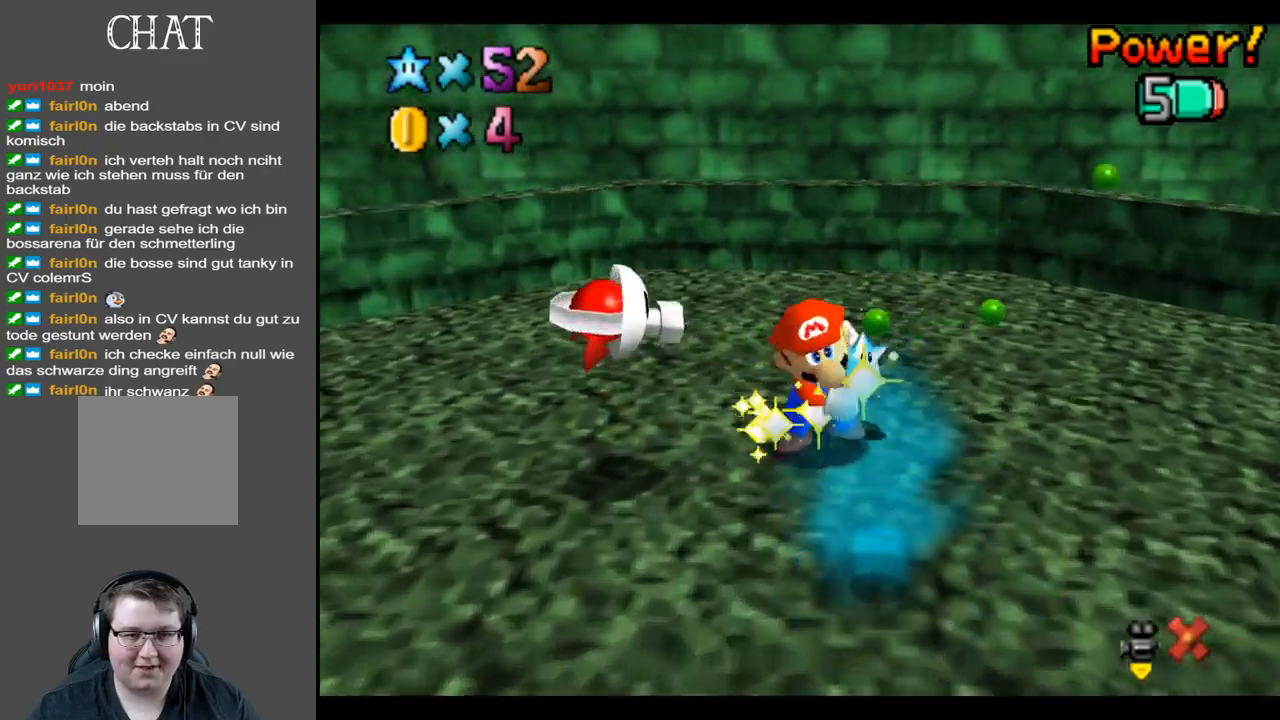
{"buttons": [], "left_stick": "center", "right_stick": "center", "events": [[150, "B", "down"], [250, "B", "up"]]}